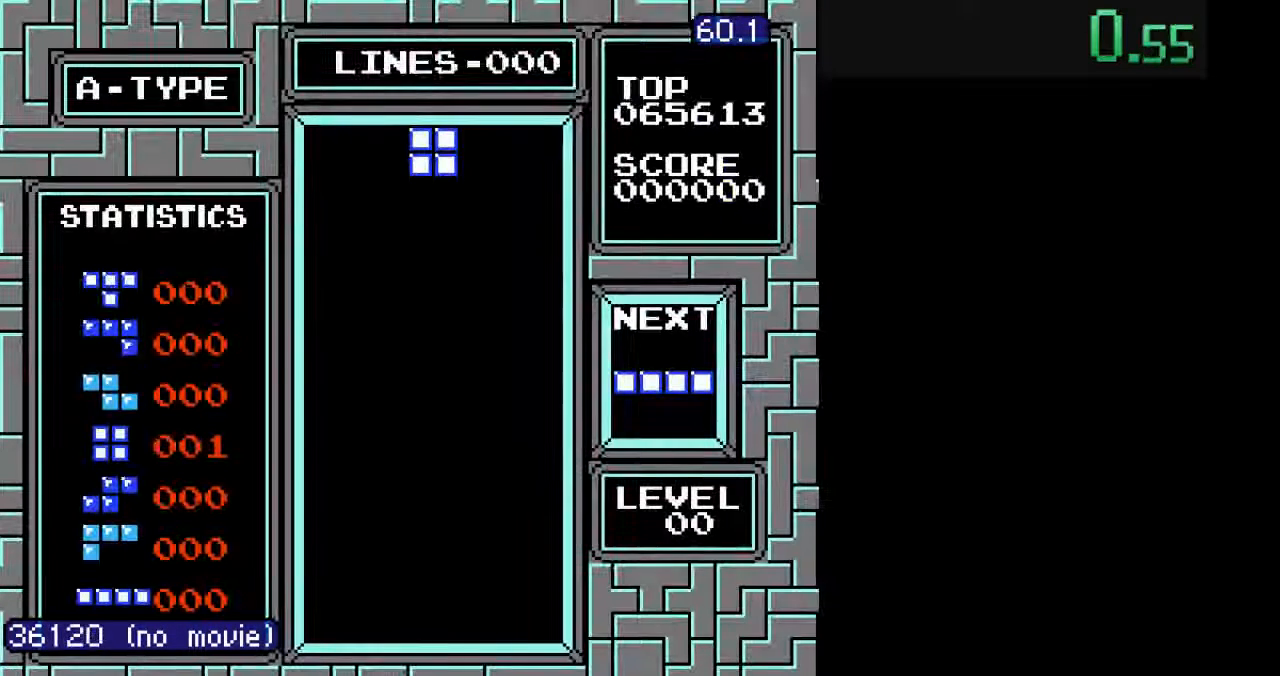
Gameplay with a controller (Nintendo layout); each line is a JSON object with the inputs held at the frame after it. "events" lists button and stick changes between this image and that frame as [ms after this image, input, new state], when the widget could be followed in between. Not read: L3 R3.
{"buttons": ["DPAD_LEFT"], "events": [[67, "DPAD_LEFT", "down"], [100, "DPAD_LEFT", "up"], [200, "DPAD_LEFT", "down"], [267, "DPAD_LEFT", "up"], [300, "DPAD_LEFT", "down"], [400, "DPAD_LEFT", "up"], [467, "DPAD_LEFT", "down"]]}
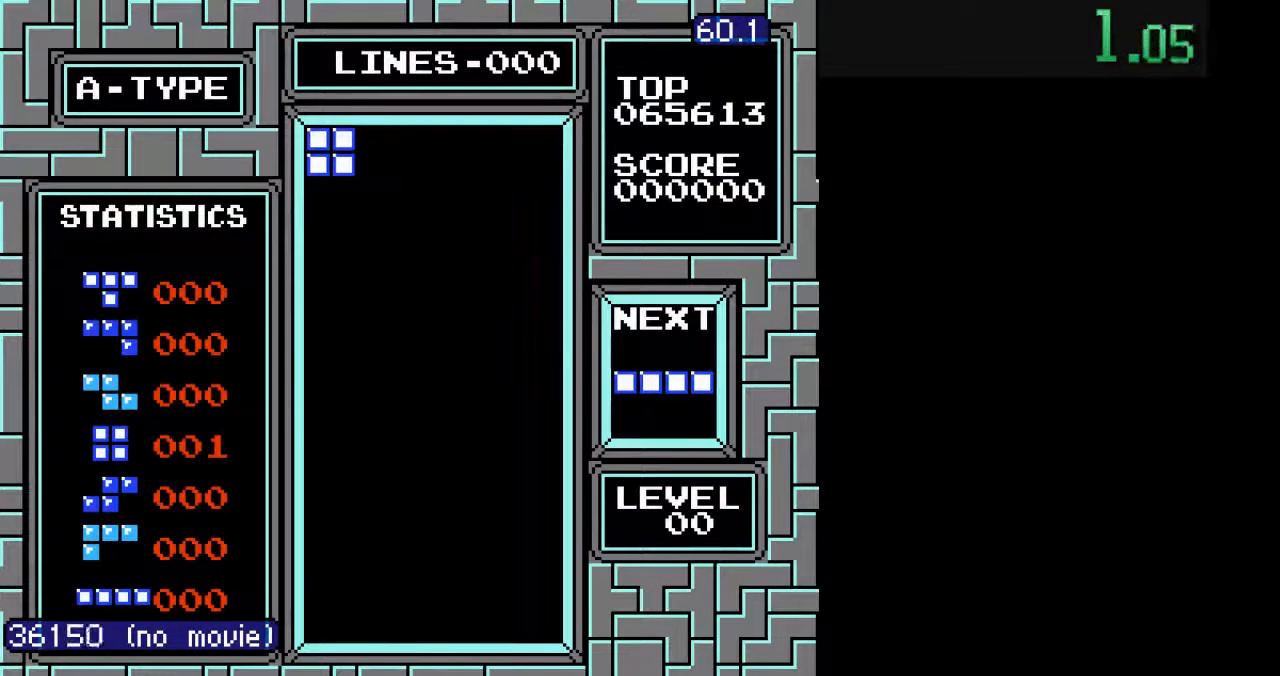
{"buttons": ["DPAD_DOWN"], "events": [[33, "DPAD_LEFT", "up"], [133, "DPAD_DOWN", "down"]]}
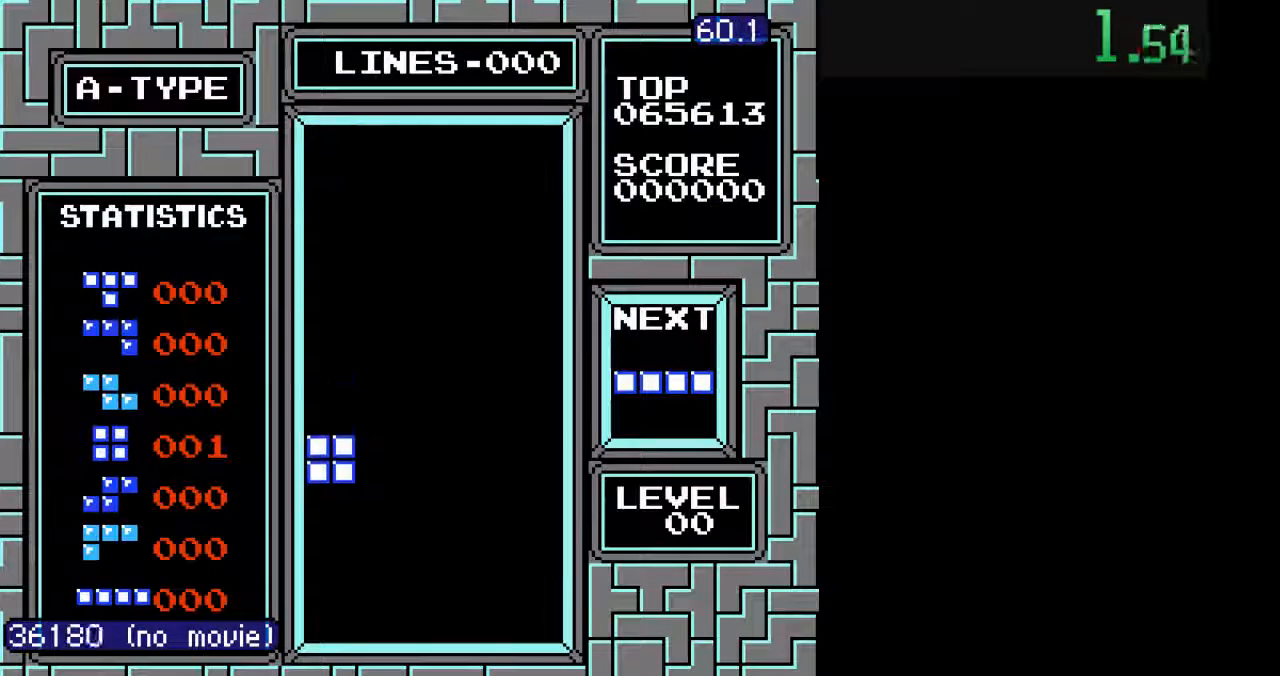
{"buttons": ["DPAD_LEFT"], "events": [[367, "DPAD_DOWN", "up"], [467, "DPAD_LEFT", "down"]]}
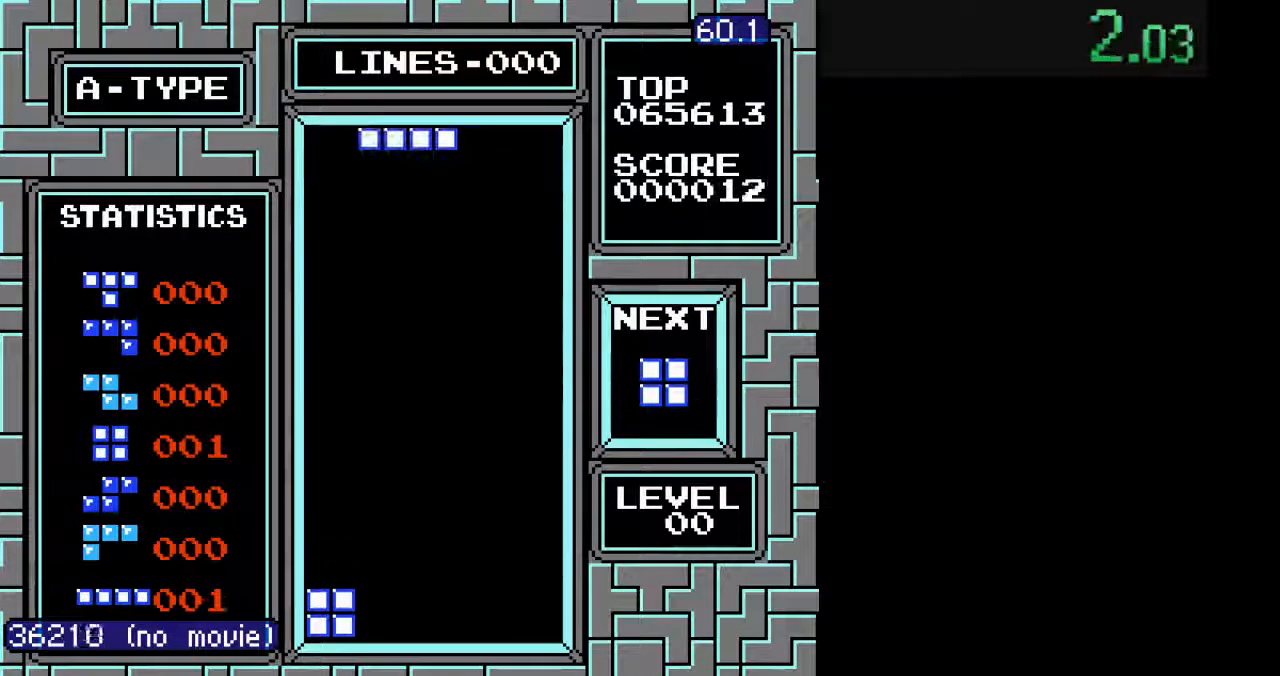
{"buttons": ["DPAD_DOWN"], "events": [[33, "DPAD_LEFT", "up"], [100, "DPAD_DOWN", "down"]]}
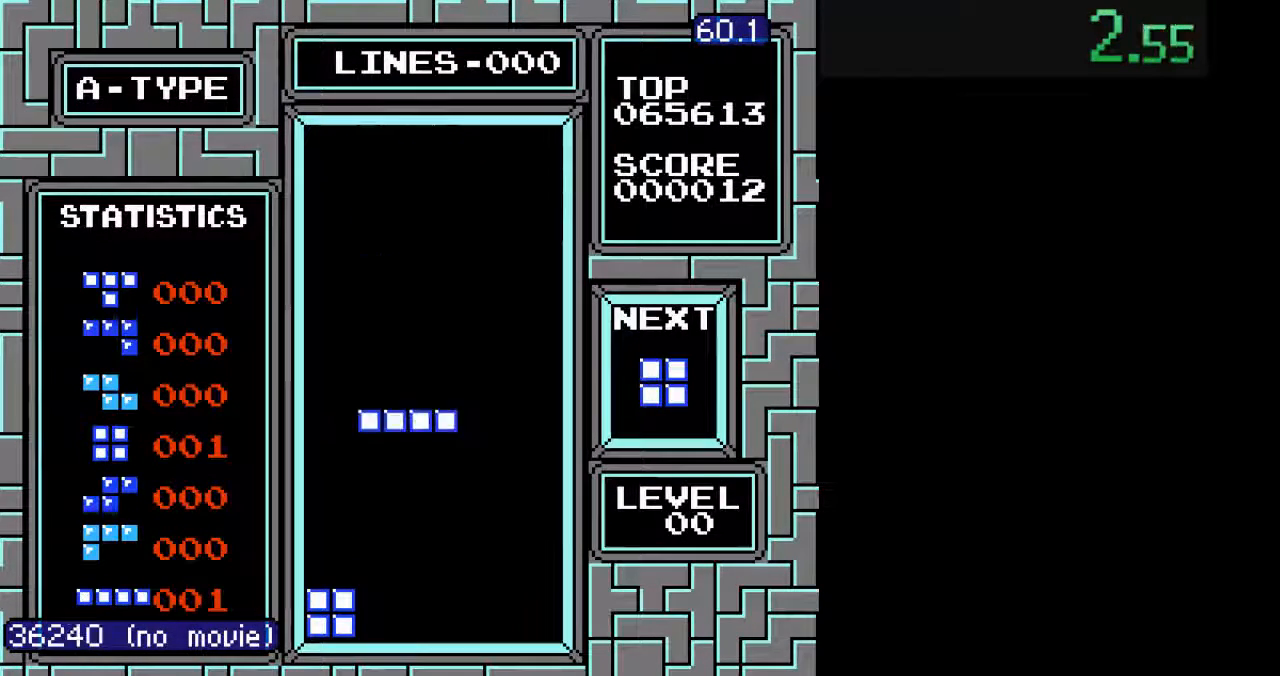
{"buttons": ["DPAD_RIGHT"], "events": [[433, "DPAD_DOWN", "up"], [500, "DPAD_RIGHT", "down"]]}
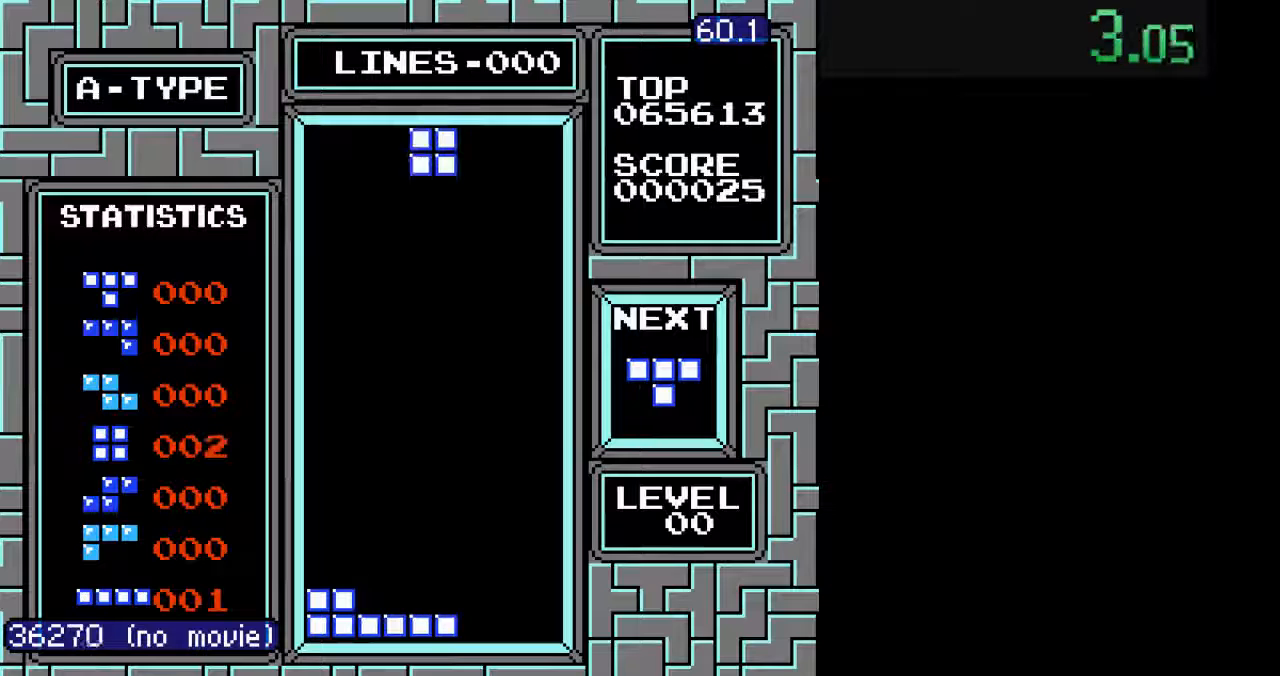
{"buttons": ["DPAD_RIGHT"], "events": [[133, "DPAD_DOWN", "down"], [133, "DPAD_RIGHT", "up"], [467, "DPAD_DOWN", "up"], [500, "DPAD_RIGHT", "down"]]}
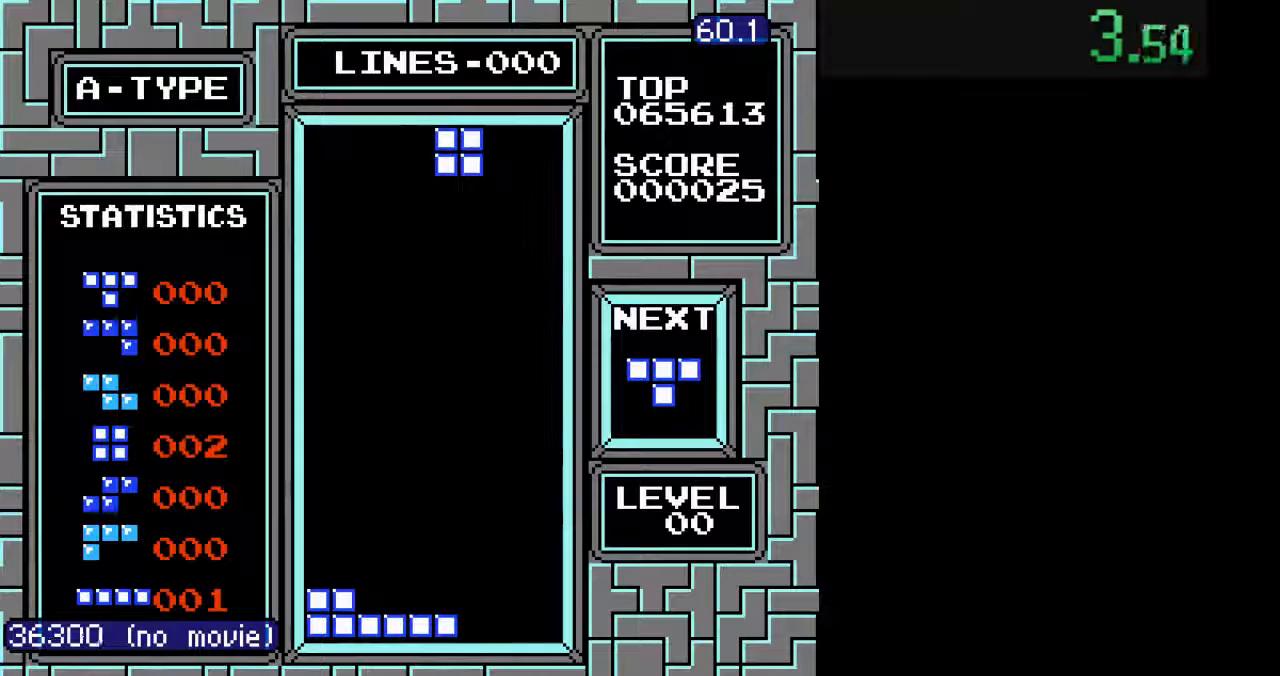
{"buttons": ["DPAD_DOWN"], "events": [[33, "DPAD_DOWN", "down"], [67, "DPAD_RIGHT", "up"], [367, "DPAD_DOWN", "up"], [433, "DPAD_DOWN", "down"]]}
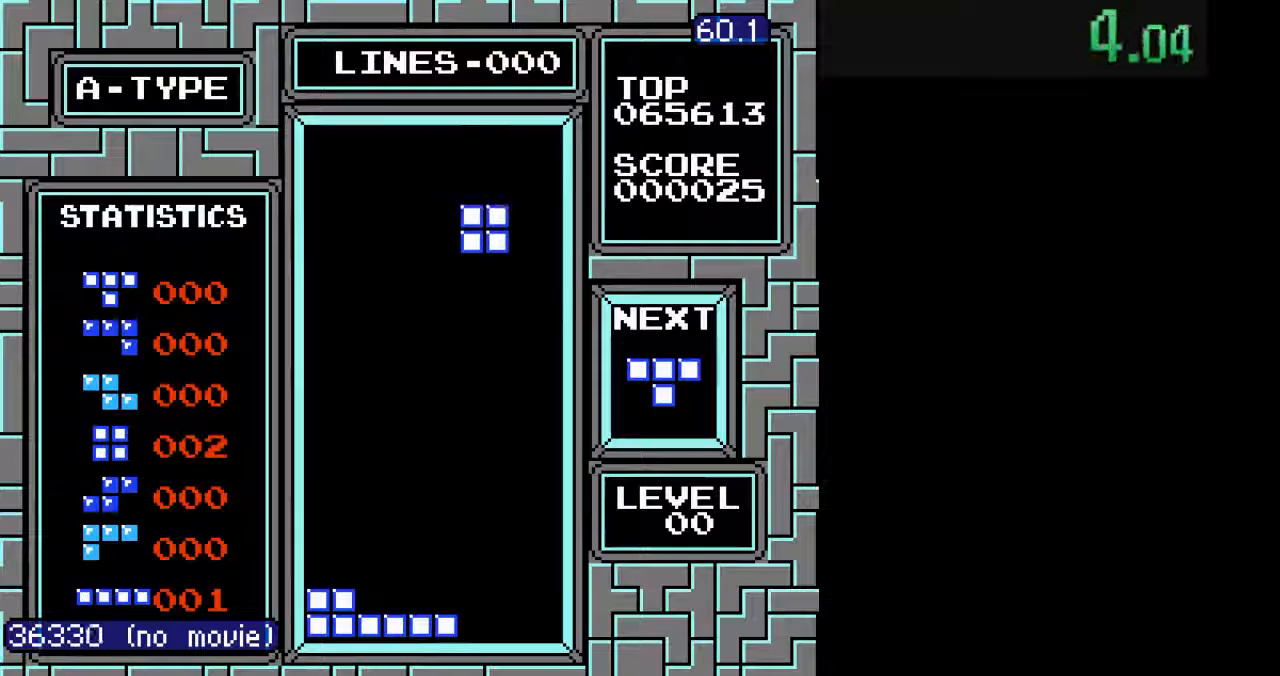
{"buttons": ["DPAD_DOWN"], "events": []}
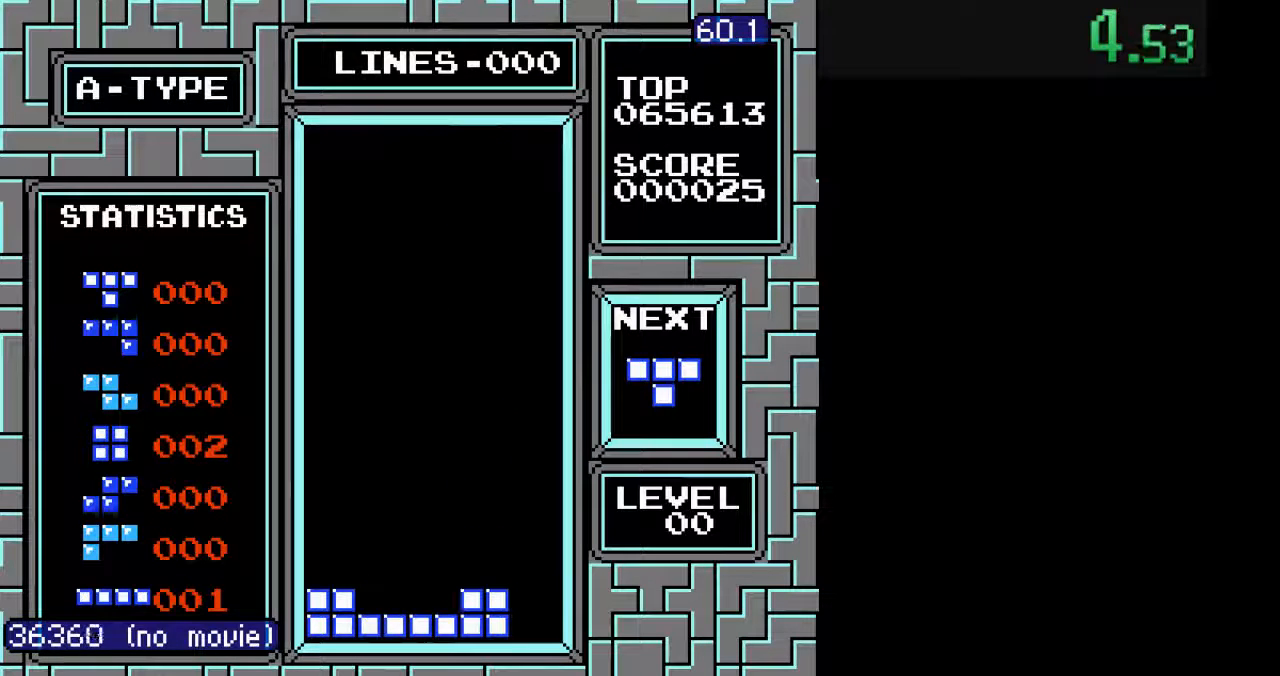
{"buttons": ["B", "DPAD_DOWN"], "events": [[167, "DPAD_DOWN", "up"], [267, "DPAD_LEFT", "down"], [333, "B", "down"], [333, "DPAD_LEFT", "up"], [400, "B", "up"], [400, "DPAD_DOWN", "down"], [467, "B", "down"]]}
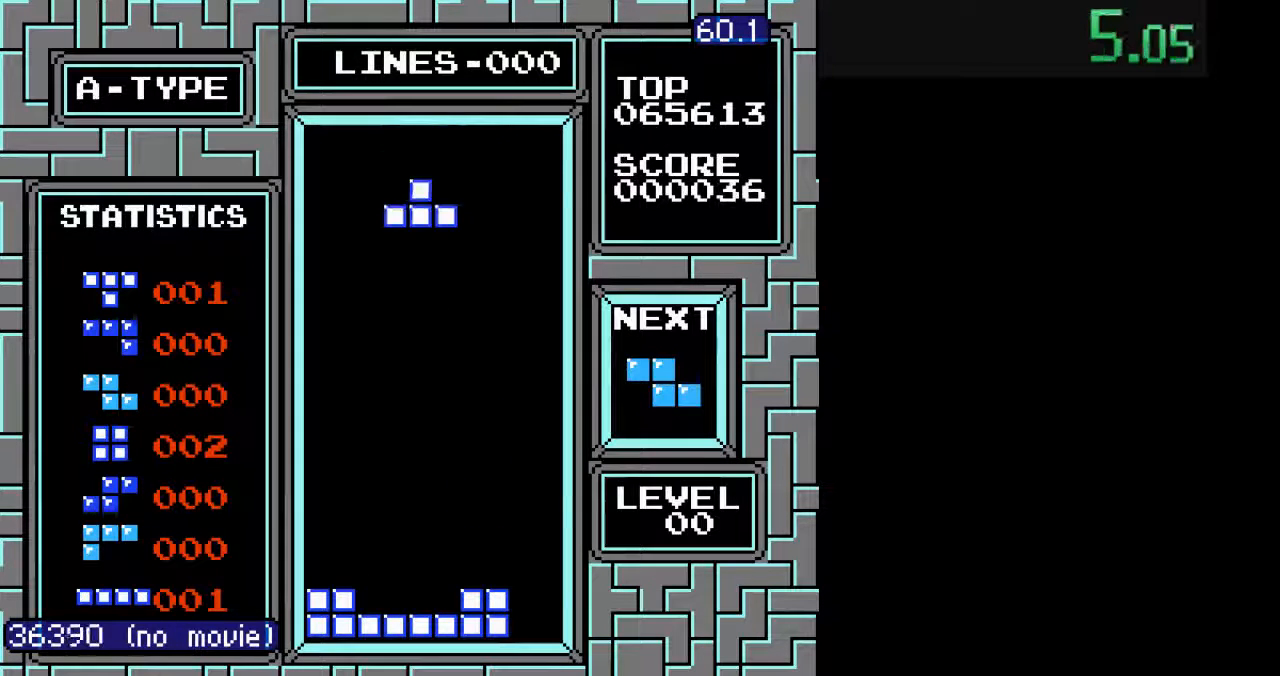
{"buttons": ["DPAD_DOWN"], "events": [[67, "B", "up"], [100, "DPAD_DOWN", "up"], [100, "DPAD_LEFT", "down"], [233, "DPAD_LEFT", "up"], [267, "DPAD_DOWN", "down"]]}
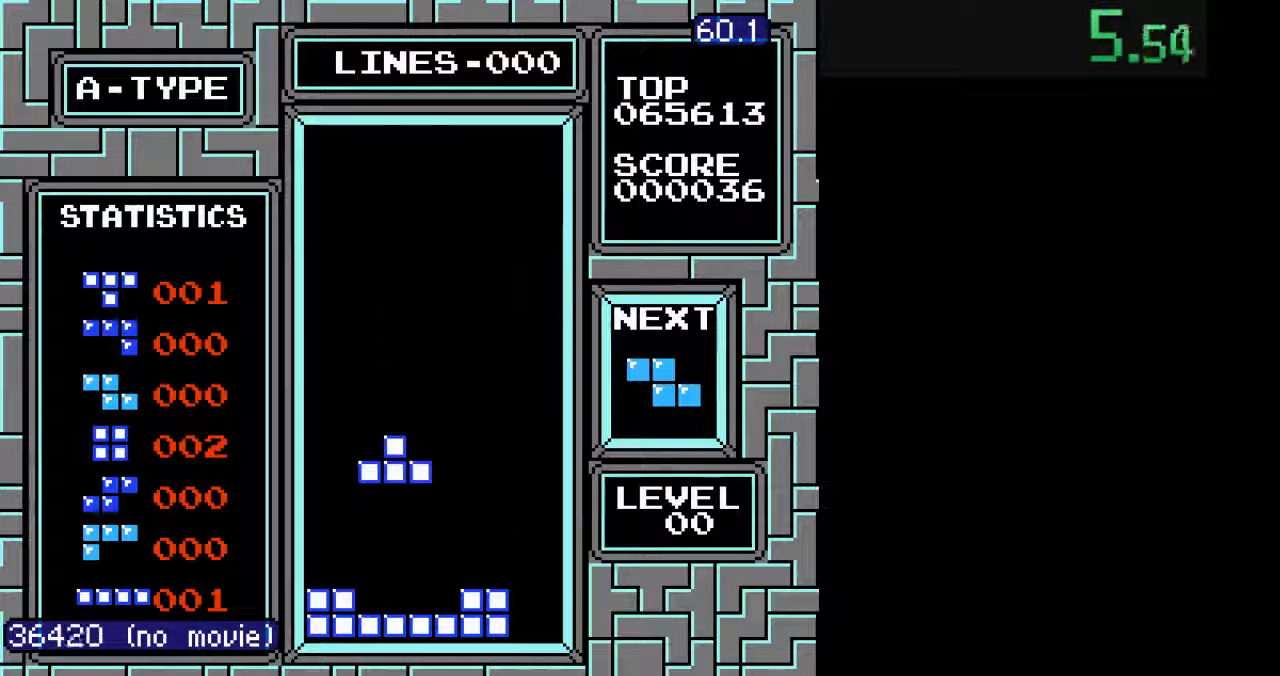
{"buttons": ["B", "DPAD_DOWN"], "events": [[333, "DPAD_DOWN", "up"], [467, "B", "down"], [500, "DPAD_DOWN", "down"]]}
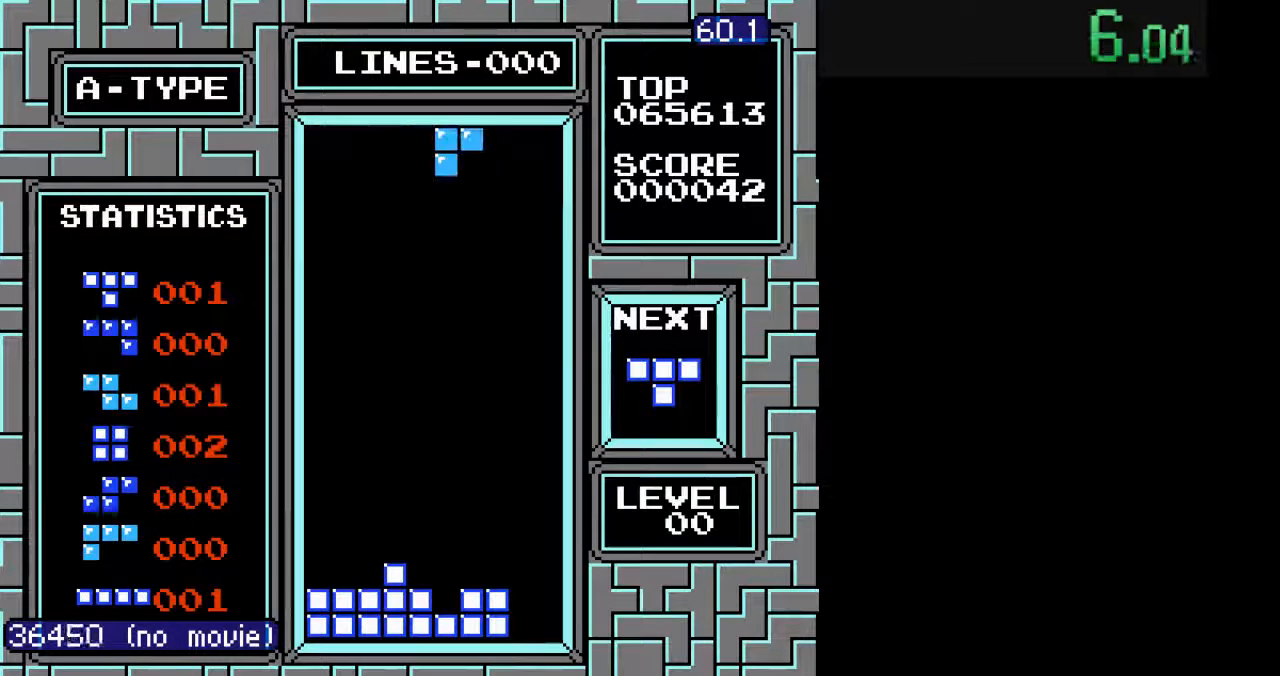
{"buttons": ["DPAD_DOWN"], "events": [[67, "B", "up"]]}
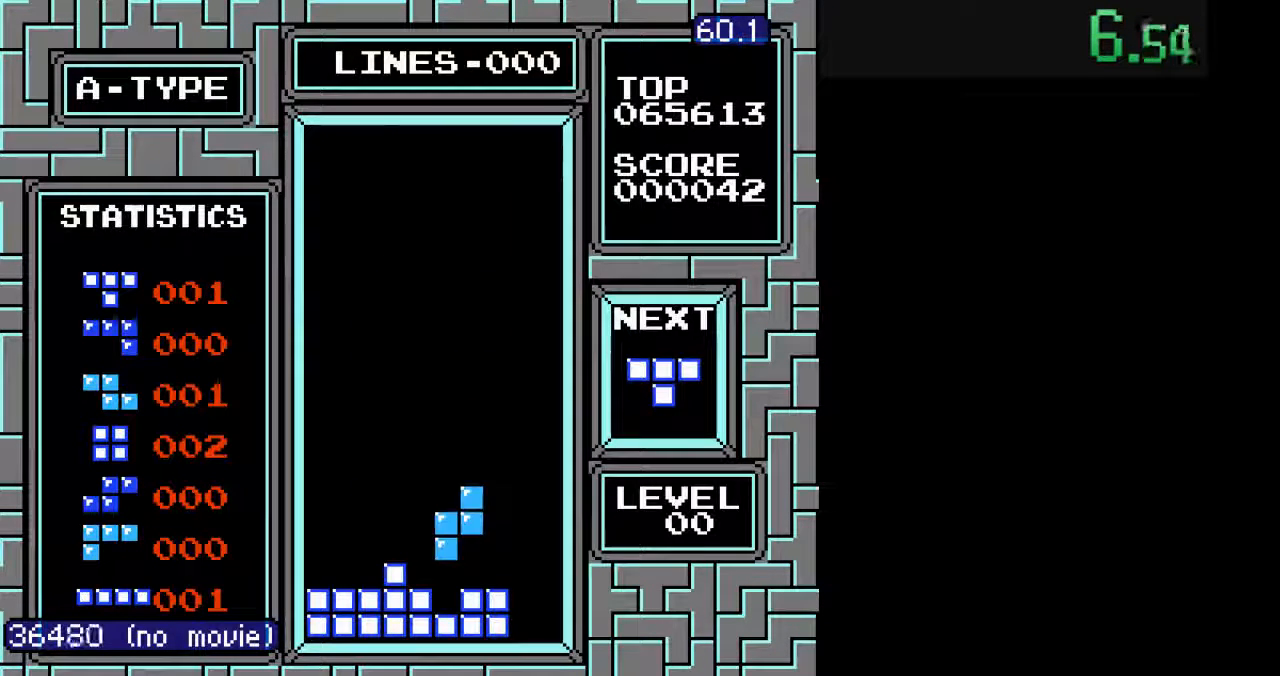
{"buttons": ["DPAD_DOWN"], "events": [[233, "DPAD_DOWN", "up"], [300, "DPAD_LEFT", "down"], [367, "DPAD_DOWN", "down"], [400, "DPAD_LEFT", "up"]]}
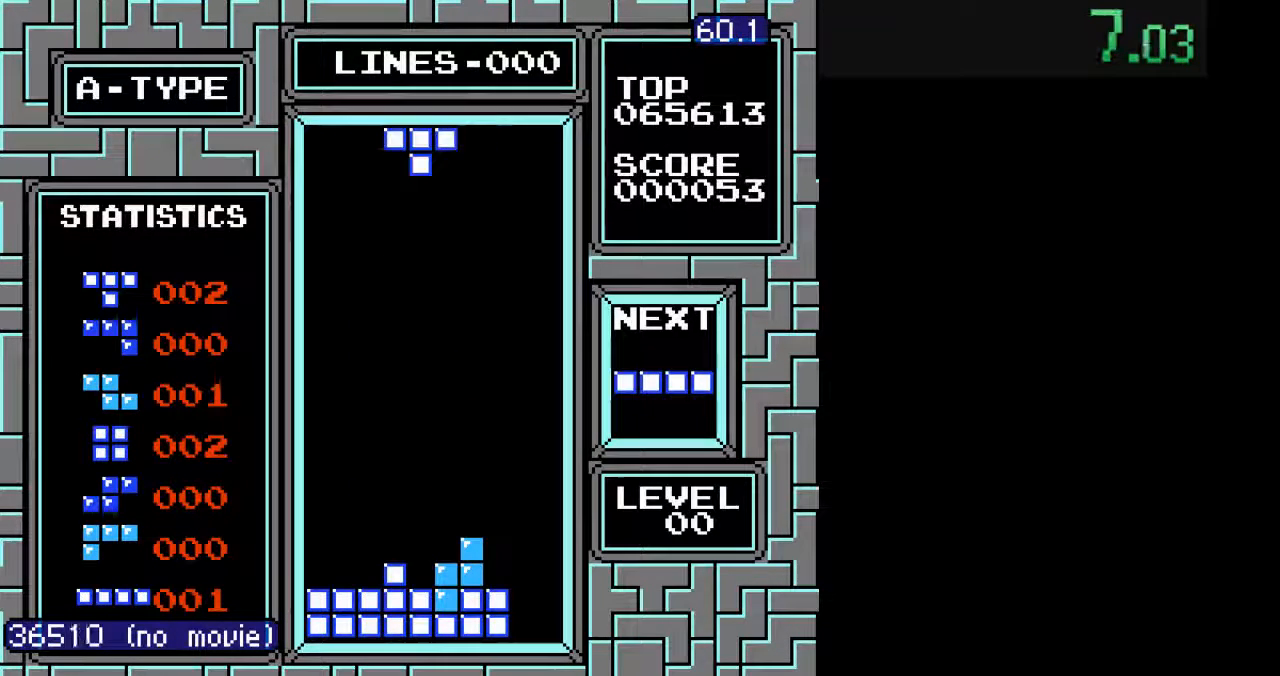
{"buttons": ["DPAD_DOWN"], "events": [[200, "DPAD_DOWN", "up"], [267, "DPAD_DOWN", "down"]]}
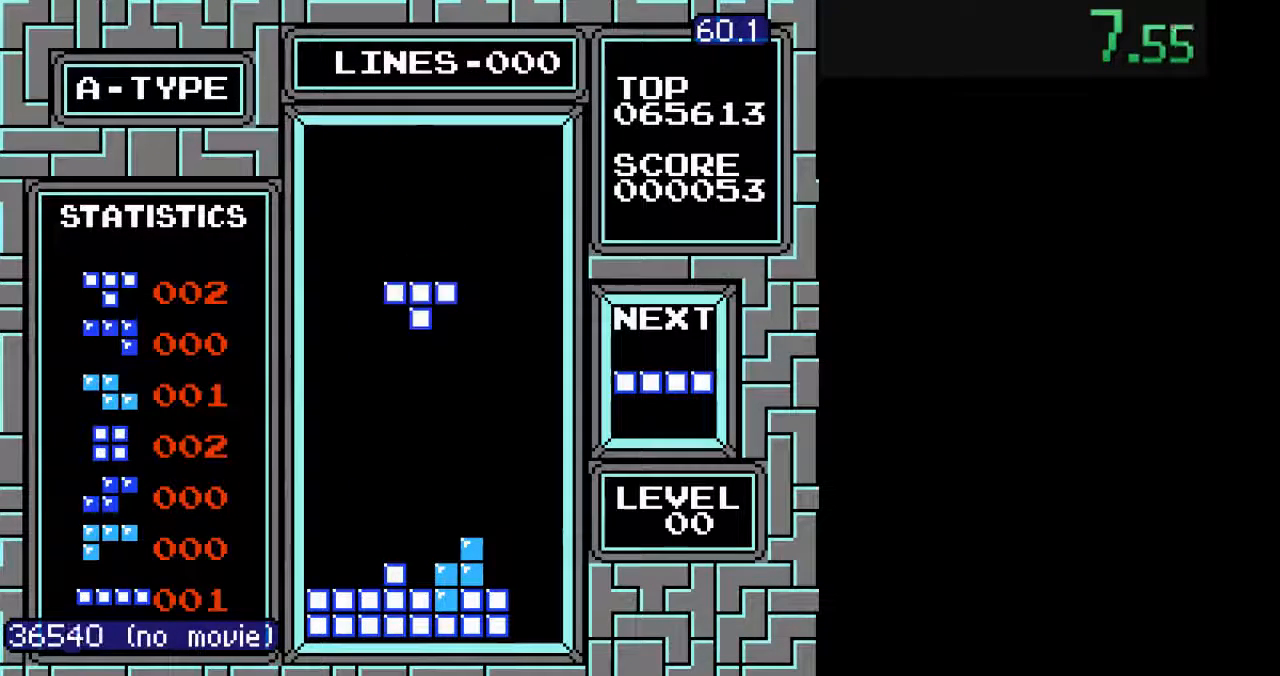
{"buttons": [], "events": [[467, "DPAD_DOWN", "up"]]}
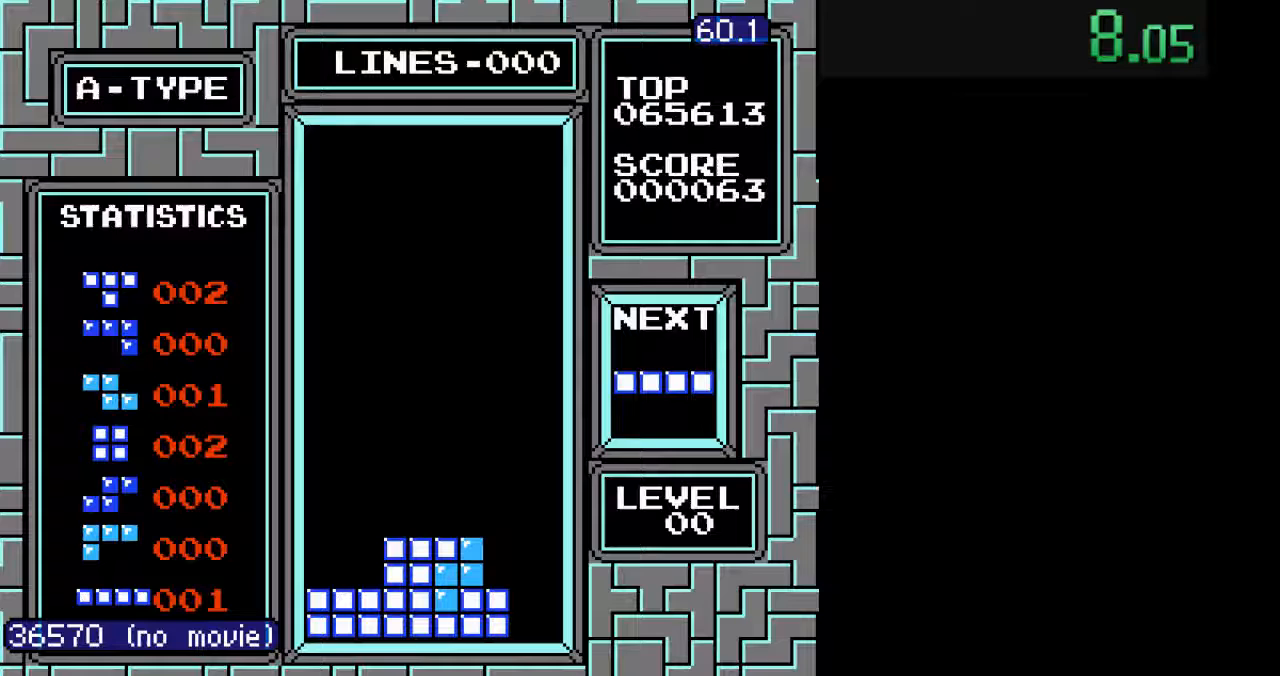
{"buttons": ["DPAD_DOWN"], "events": [[67, "B", "down"], [67, "DPAD_RIGHT", "down"], [133, "B", "up"], [133, "DPAD_RIGHT", "up"], [200, "DPAD_RIGHT", "down"], [267, "DPAD_RIGHT", "up"], [333, "DPAD_RIGHT", "down"], [400, "DPAD_DOWN", "down"], [400, "DPAD_RIGHT", "up"]]}
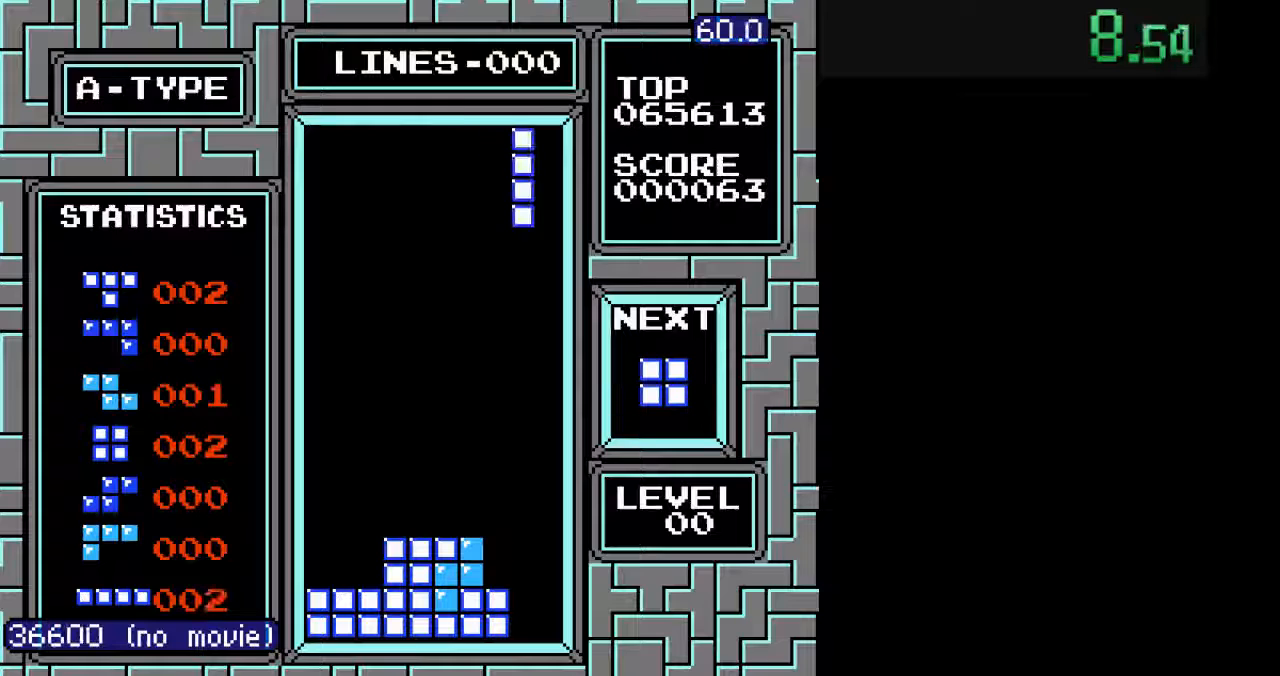
{"buttons": ["DPAD_DOWN"], "events": []}
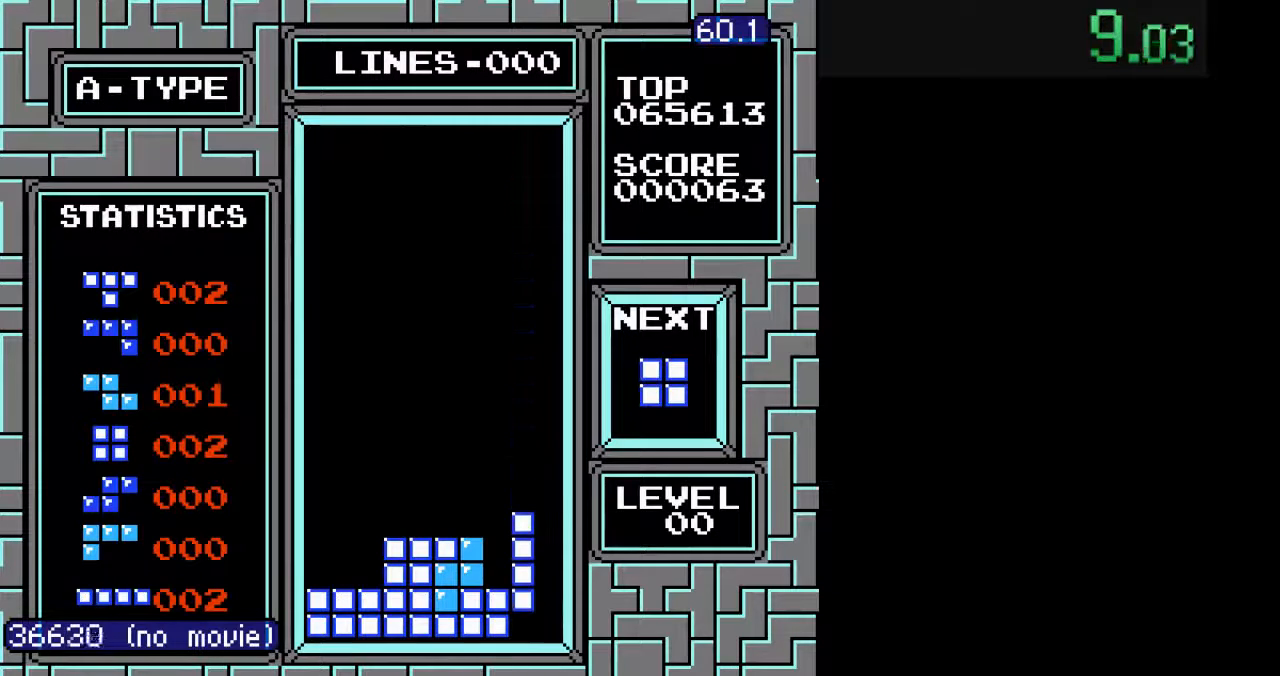
{"buttons": ["DPAD_LEFT"], "events": [[167, "DPAD_DOWN", "up"], [267, "DPAD_LEFT", "down"], [333, "DPAD_LEFT", "up"], [400, "DPAD_LEFT", "down"], [433, "DPAD_LEFT", "up"], [500, "DPAD_LEFT", "down"]]}
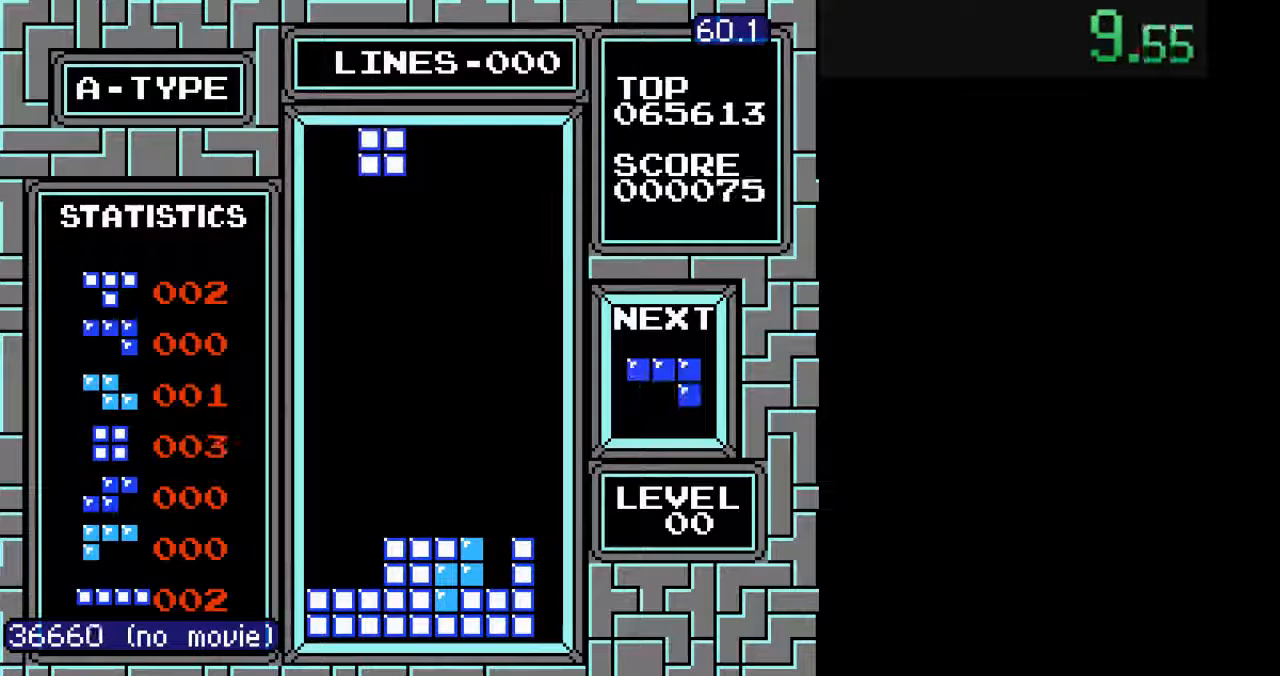
{"buttons": ["DPAD_DOWN"], "events": [[67, "DPAD_LEFT", "up"], [133, "DPAD_LEFT", "down"], [200, "DPAD_LEFT", "up"], [267, "DPAD_DOWN", "down"]]}
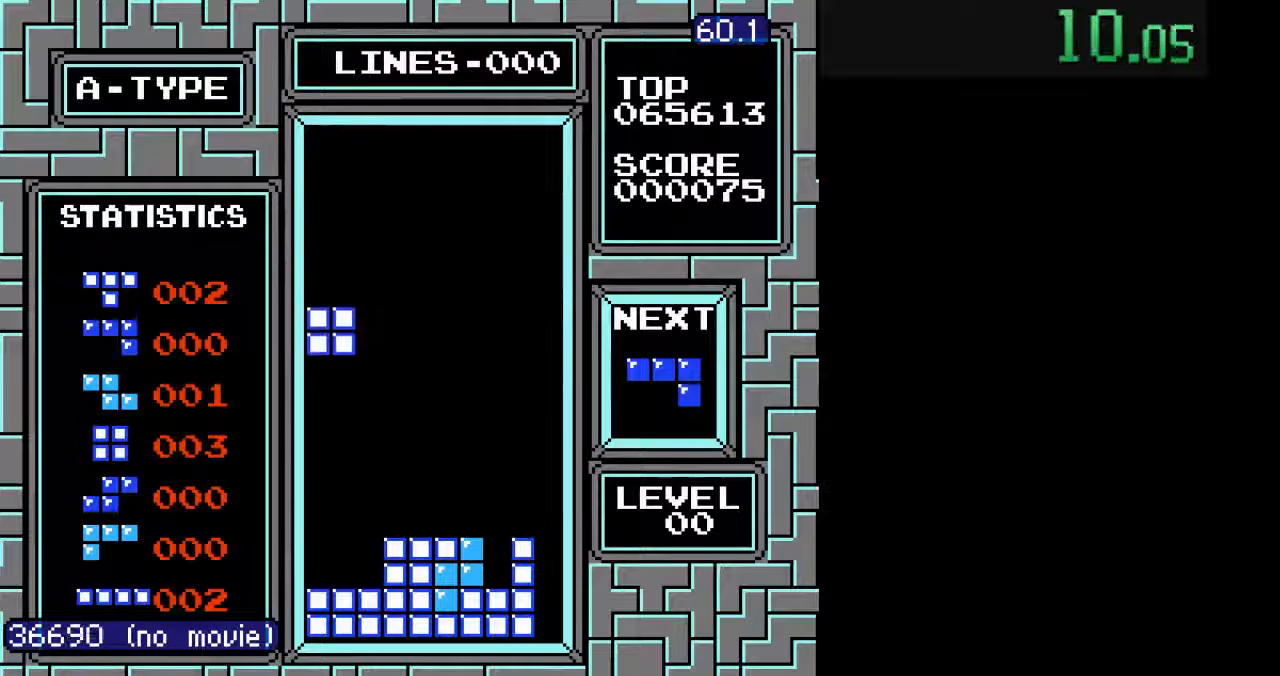
{"buttons": [], "events": [[467, "DPAD_DOWN", "up"]]}
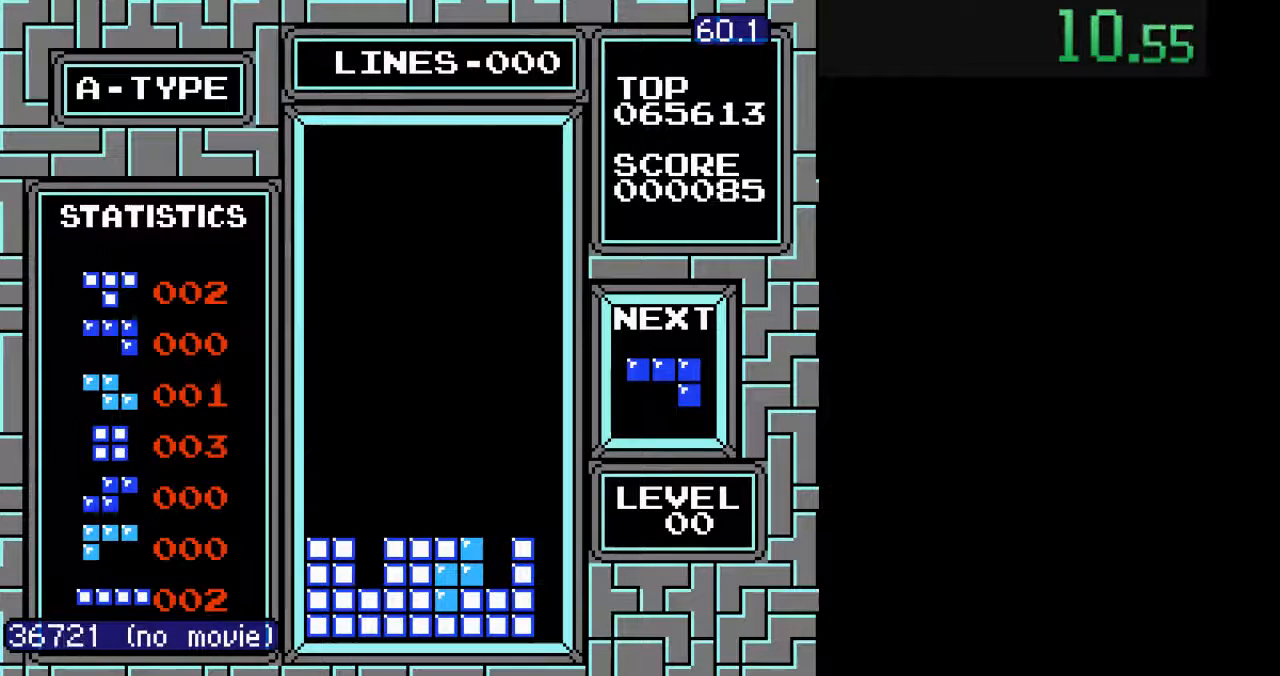
{"buttons": ["DPAD_DOWN"], "events": [[100, "B", "down"], [100, "DPAD_RIGHT", "down"], [167, "B", "up"], [167, "DPAD_RIGHT", "up"], [267, "DPAD_RIGHT", "down"], [333, "DPAD_RIGHT", "up"], [367, "DPAD_DOWN", "down"]]}
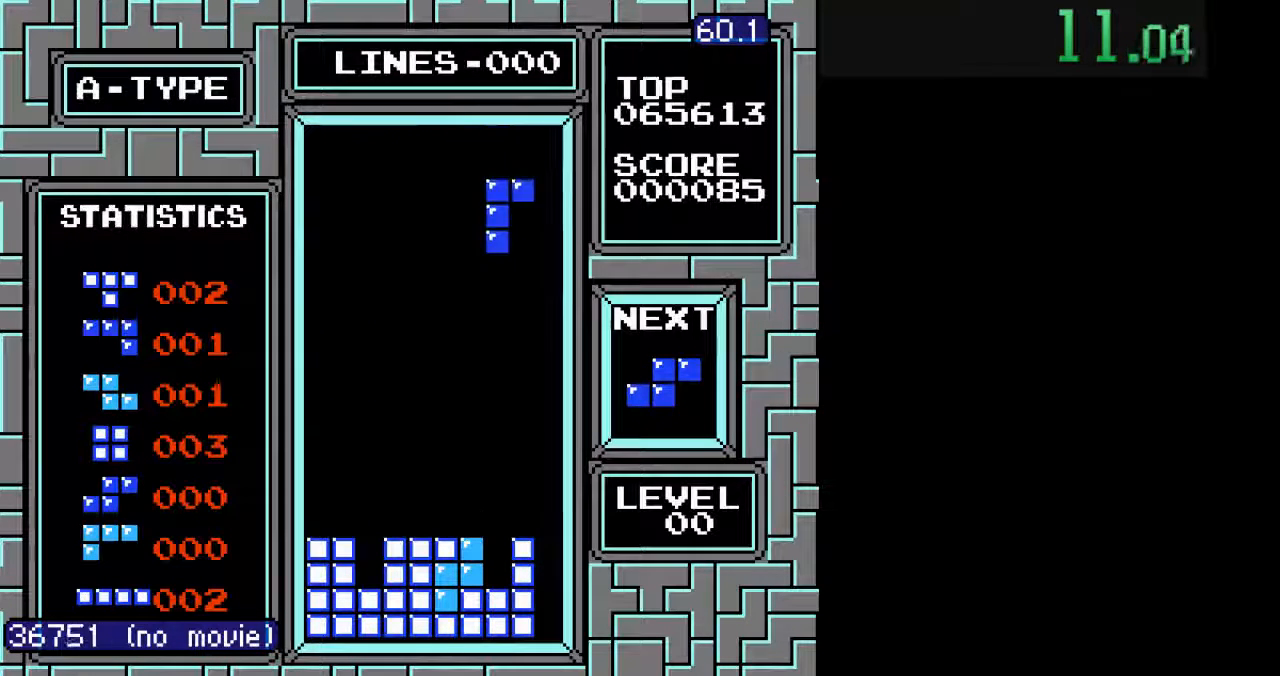
{"buttons": ["DPAD_DOWN"], "events": []}
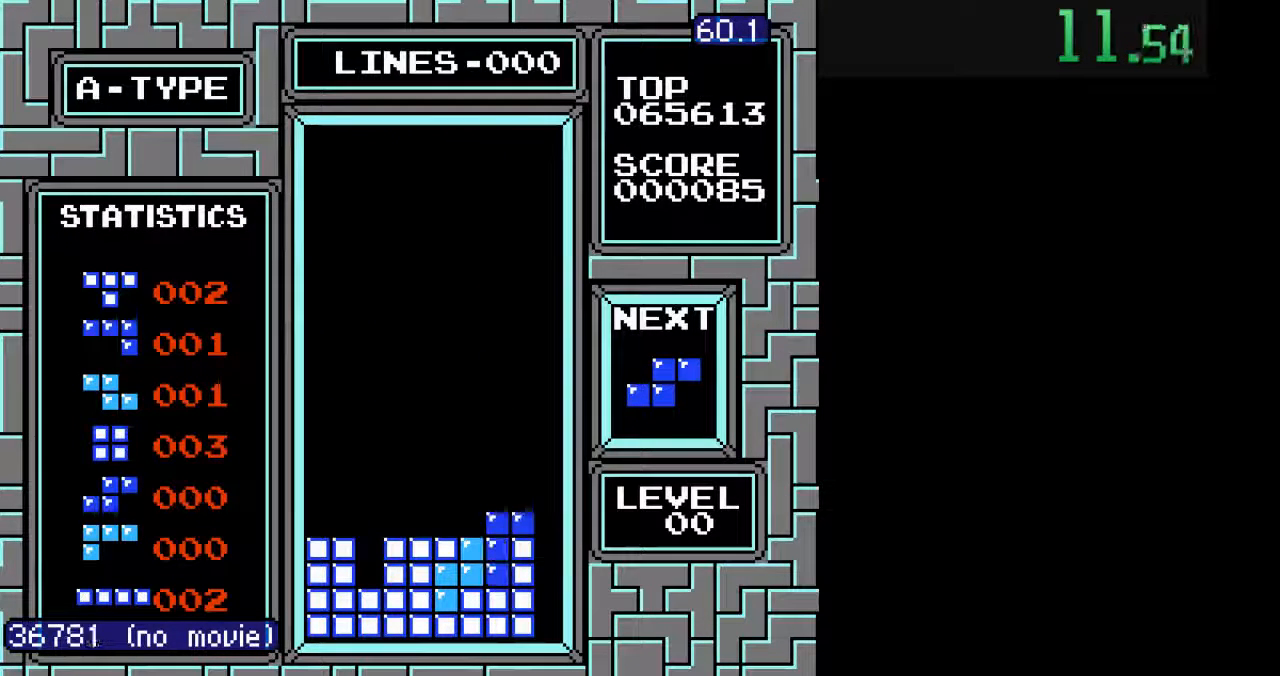
{"buttons": ["DPAD_DOWN"], "events": [[33, "DPAD_DOWN", "up"], [167, "DPAD_DOWN", "down"]]}
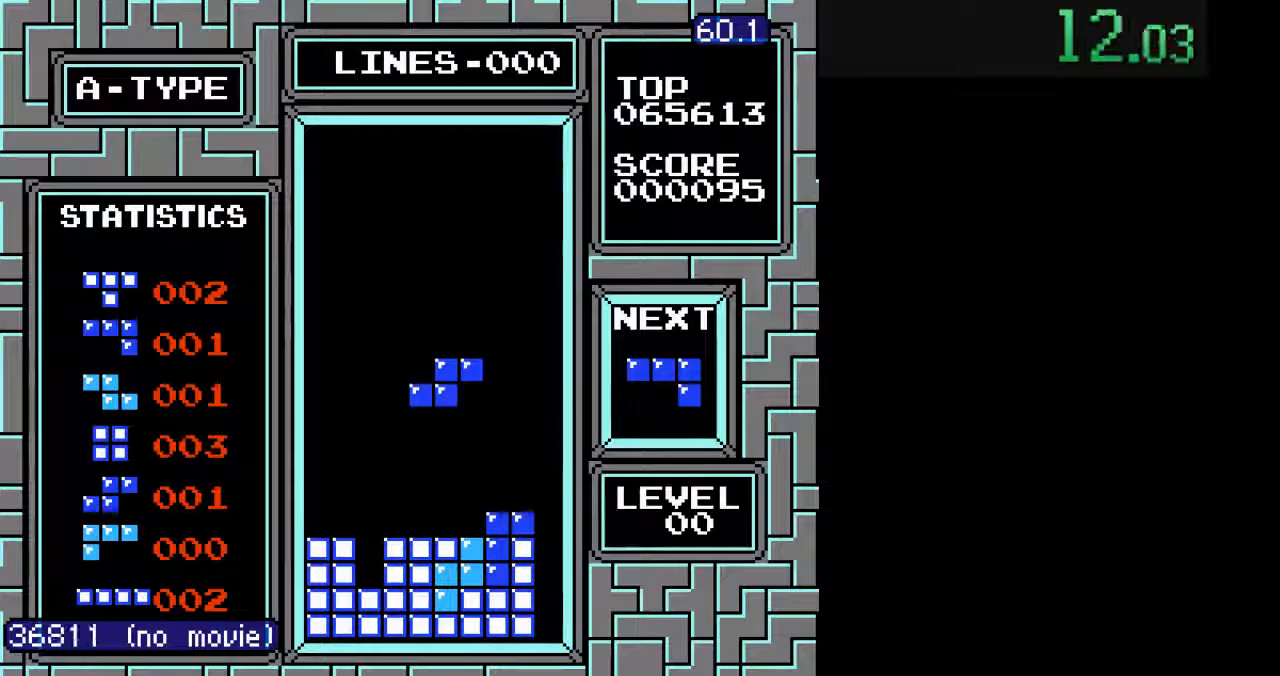
{"buttons": ["DPAD_DOWN"], "events": [[67, "DPAD_DOWN", "up"], [100, "DPAD_RIGHT", "down"], [167, "DPAD_DOWN", "down"], [167, "DPAD_RIGHT", "up"]]}
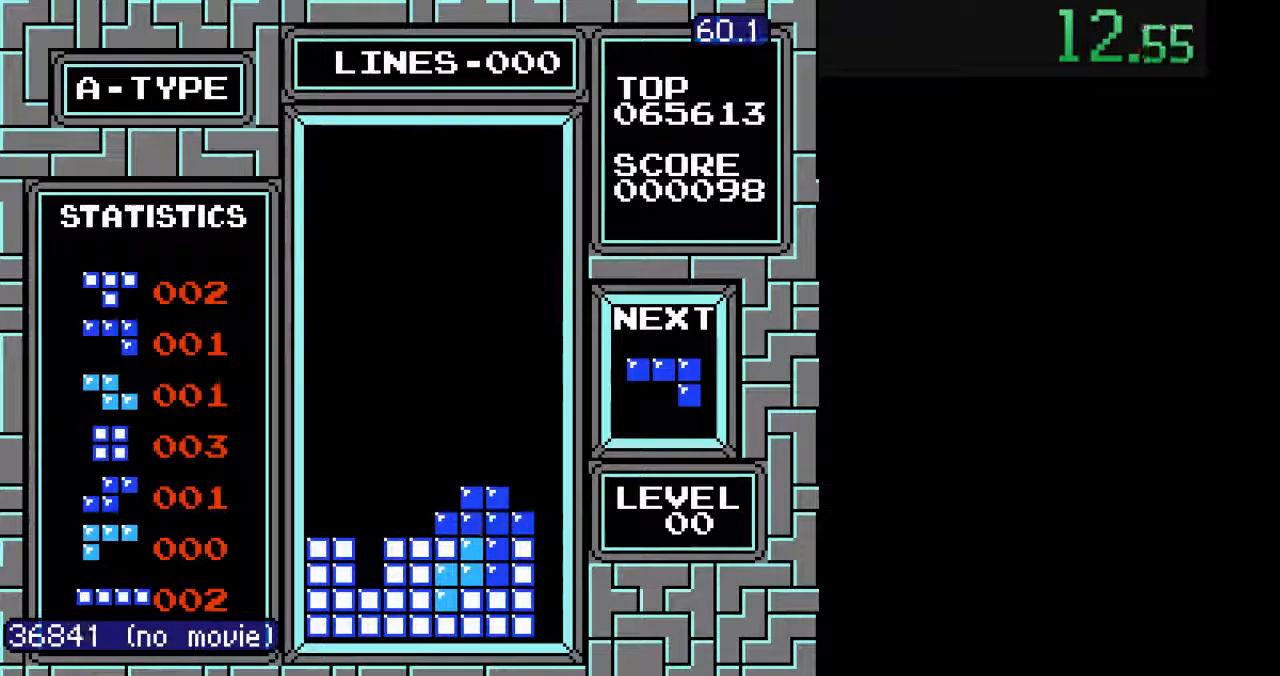
{"buttons": [], "events": [[33, "DPAD_DOWN", "up"], [133, "DPAD_LEFT", "down"], [200, "B", "down"], [200, "DPAD_LEFT", "up"], [267, "B", "up"], [267, "DPAD_LEFT", "down"], [367, "DPAD_LEFT", "up"], [400, "DPAD_LEFT", "down"], [500, "DPAD_LEFT", "up"]]}
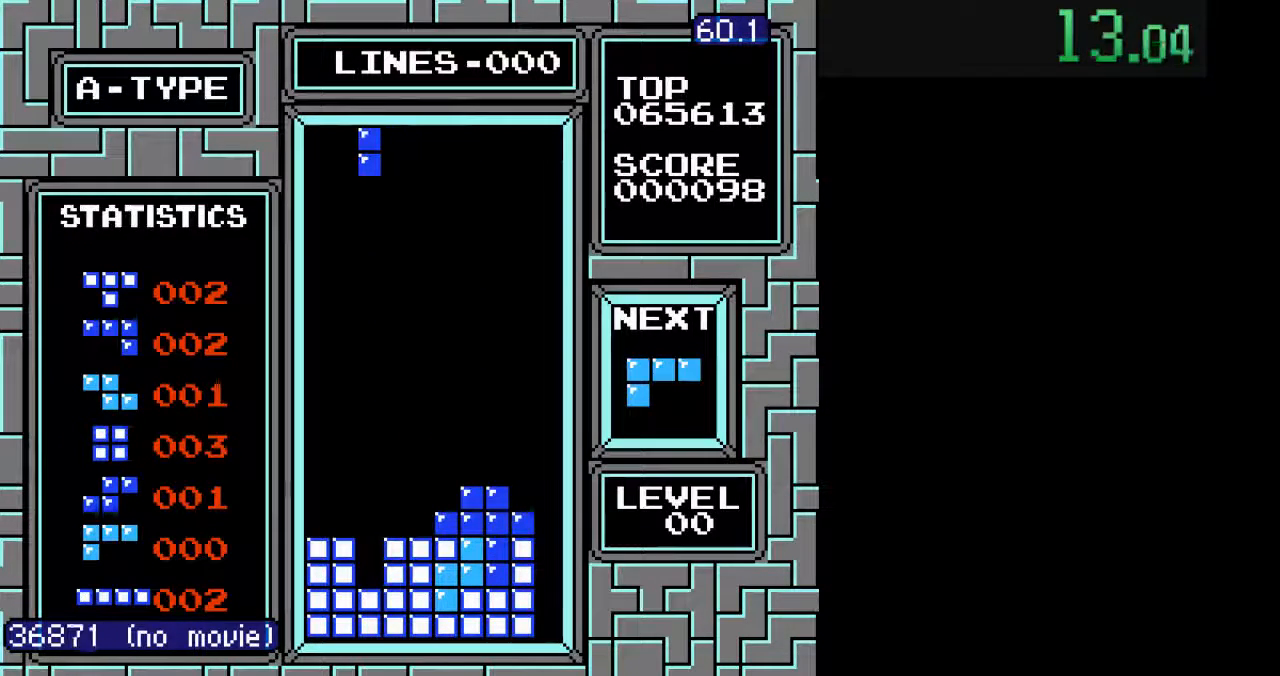
{"buttons": ["DPAD_DOWN"], "events": [[67, "DPAD_DOWN", "down"]]}
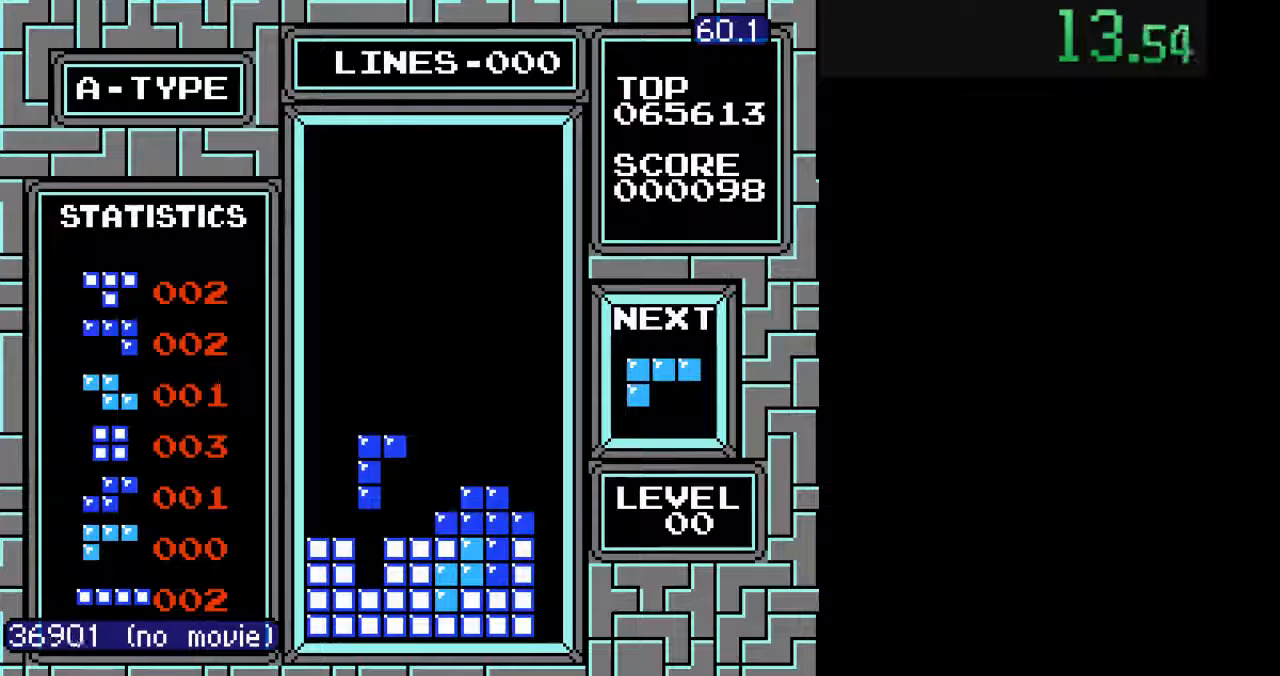
{"buttons": ["B", "DPAD_LEFT"], "events": [[200, "DPAD_DOWN", "up"], [333, "B", "down"], [367, "DPAD_LEFT", "down"], [433, "DPAD_LEFT", "up"], [500, "DPAD_LEFT", "down"]]}
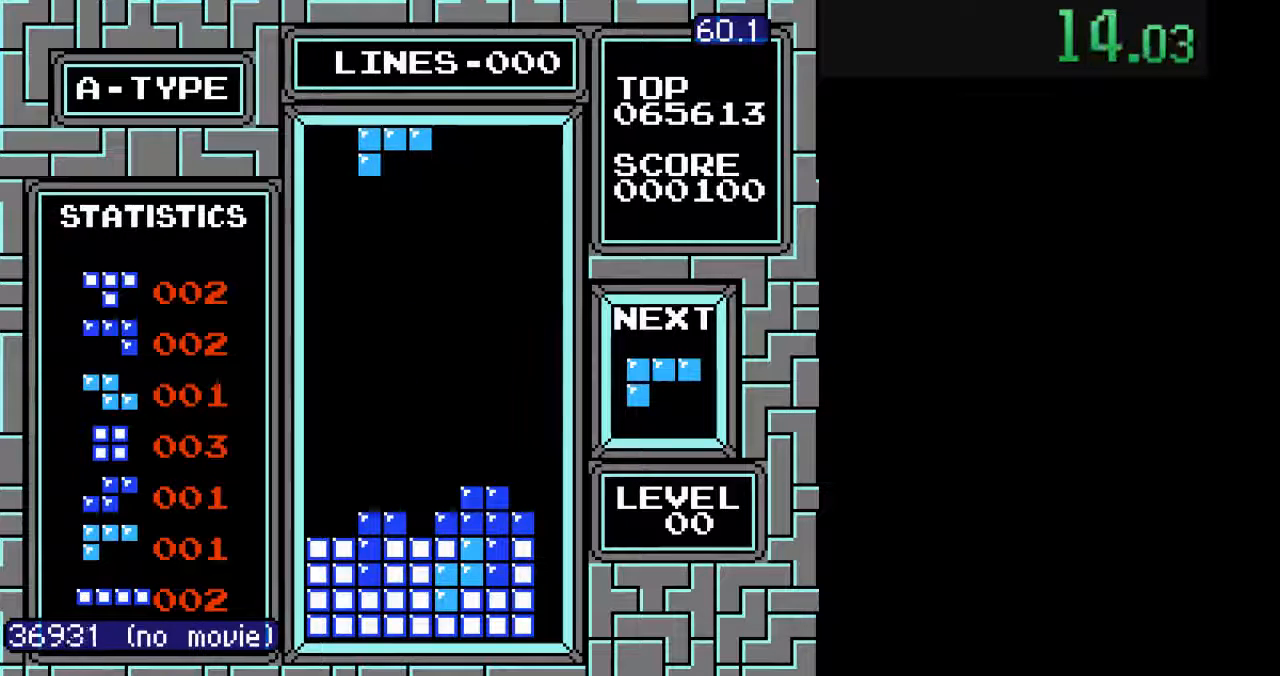
{"buttons": ["DPAD_LEFT"], "events": [[67, "DPAD_LEFT", "up"], [100, "DPAD_LEFT", "down"], [133, "DPAD_LEFT", "up"], [333, "B", "up"], [333, "DPAD_LEFT", "down"], [400, "DPAD_LEFT", "up"], [467, "DPAD_LEFT", "down"]]}
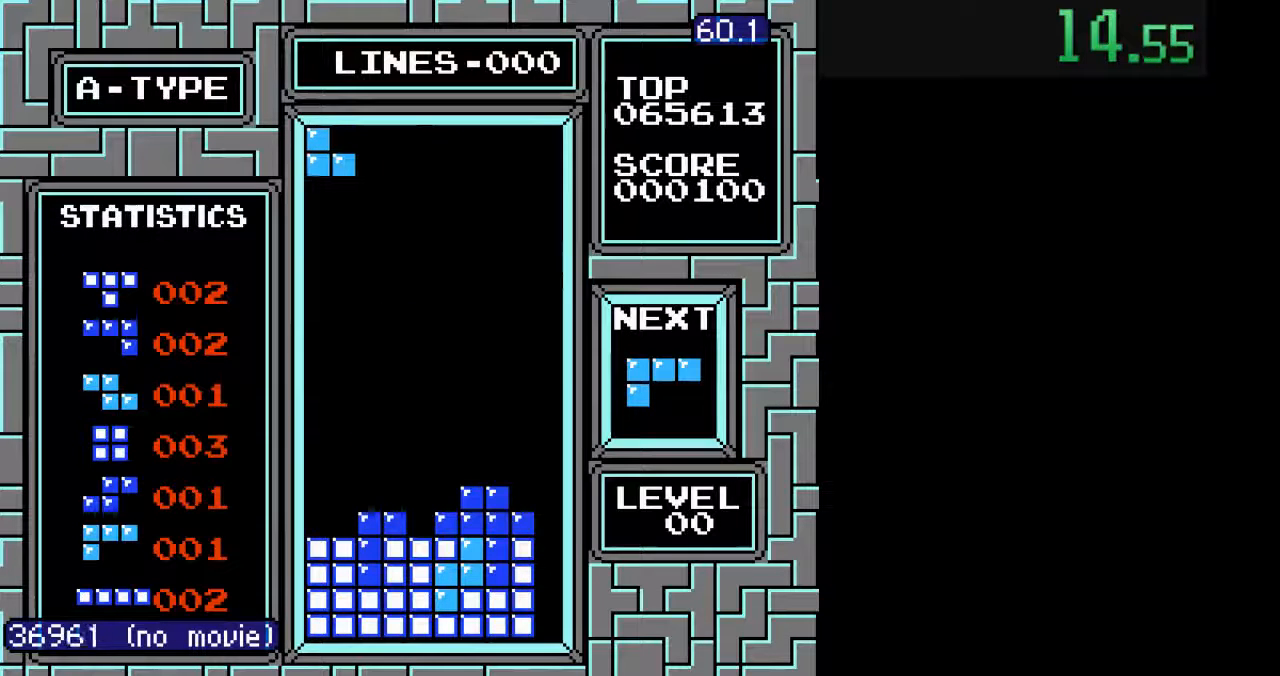
{"buttons": ["DPAD_DOWN"], "events": [[33, "DPAD_LEFT", "up"], [133, "DPAD_LEFT", "down"], [167, "DPAD_LEFT", "up"], [233, "DPAD_DOWN", "down"]]}
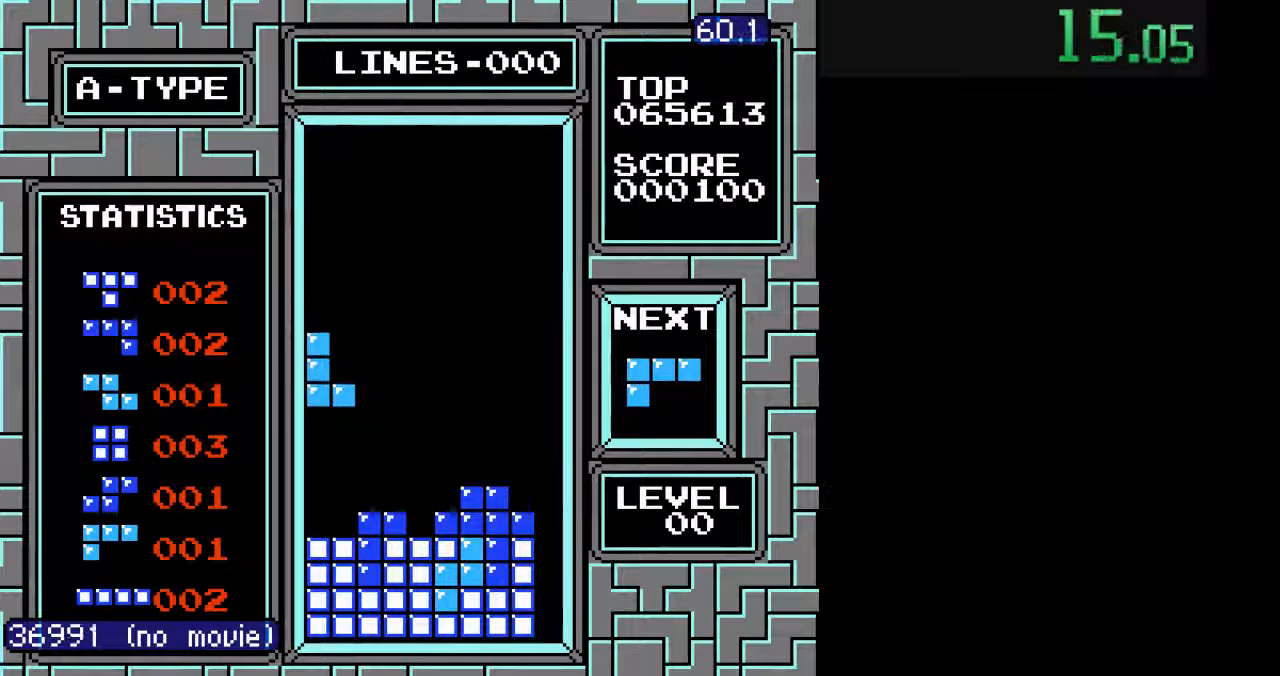
{"buttons": ["DPAD_LEFT"], "events": [[367, "DPAD_DOWN", "up"], [433, "B", "down"], [467, "DPAD_LEFT", "down"], [500, "B", "up"]]}
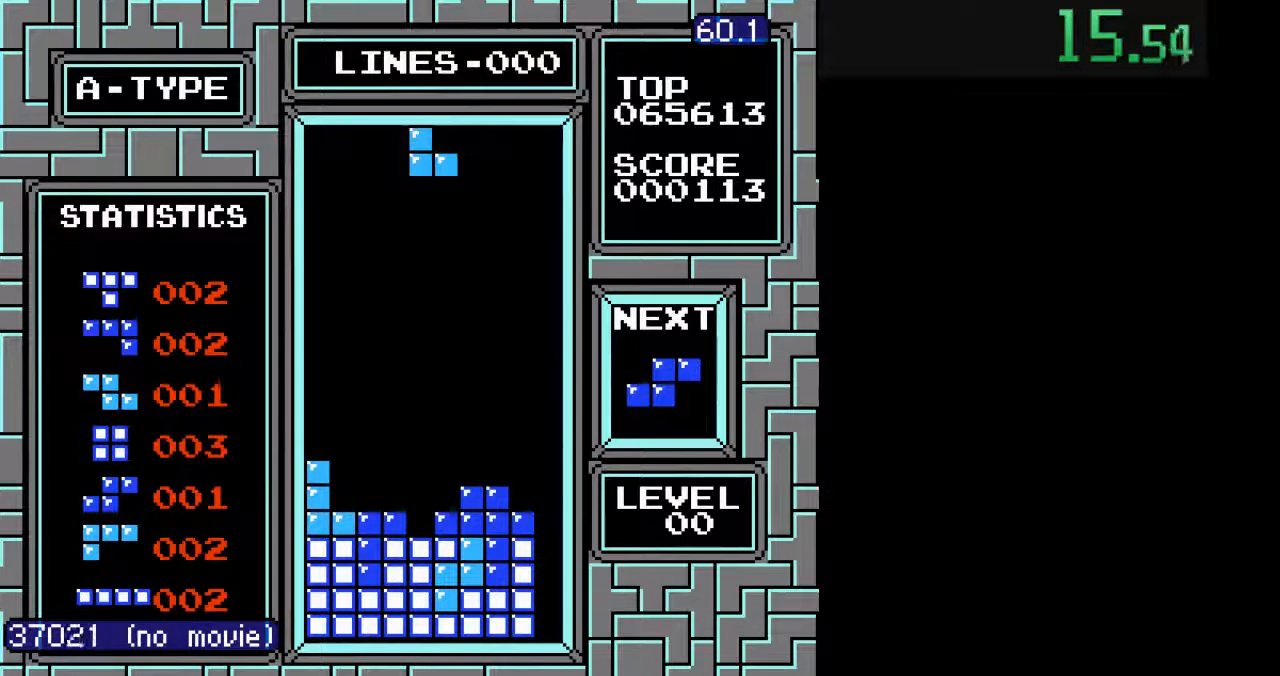
{"buttons": ["DPAD_DOWN"], "events": [[33, "DPAD_LEFT", "up"], [67, "DPAD_LEFT", "down"], [133, "DPAD_LEFT", "up"], [200, "DPAD_LEFT", "down"], [267, "DPAD_LEFT", "up"], [300, "DPAD_LEFT", "down"], [400, "DPAD_LEFT", "up"], [500, "DPAD_DOWN", "down"]]}